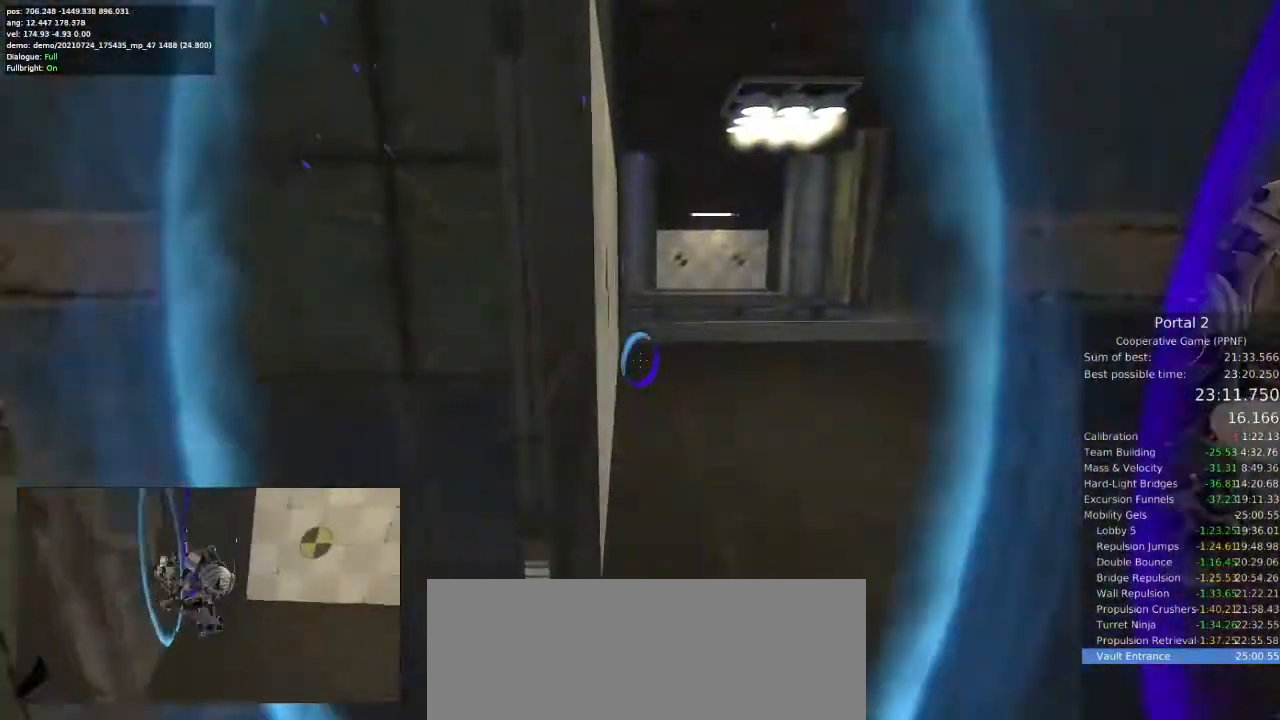
Gameplay with keyboard and mouse; each line is a JSON object with the keys and mouse buttons held at the frame after it. "events" lists presses ("down") and releases ("up") of "a", "ctrl", "d", "e", "s", "space", "w", "mouse_left" and "mouse_right" between this image and that frame as [ms after this image, input, new state], when the widget could be followed in between. "mouse_left", "mouse_right" = the "left", "right" buttons of the "mouse" list. No other keys are recorded. Mouse movement is not recorded.
{"keys": ["w"], "mouse": [], "events": [[67, "s", "up"], [133, "mouse_left", "down"], [167, "w", "down"], [200, "mouse_left", "up"]]}
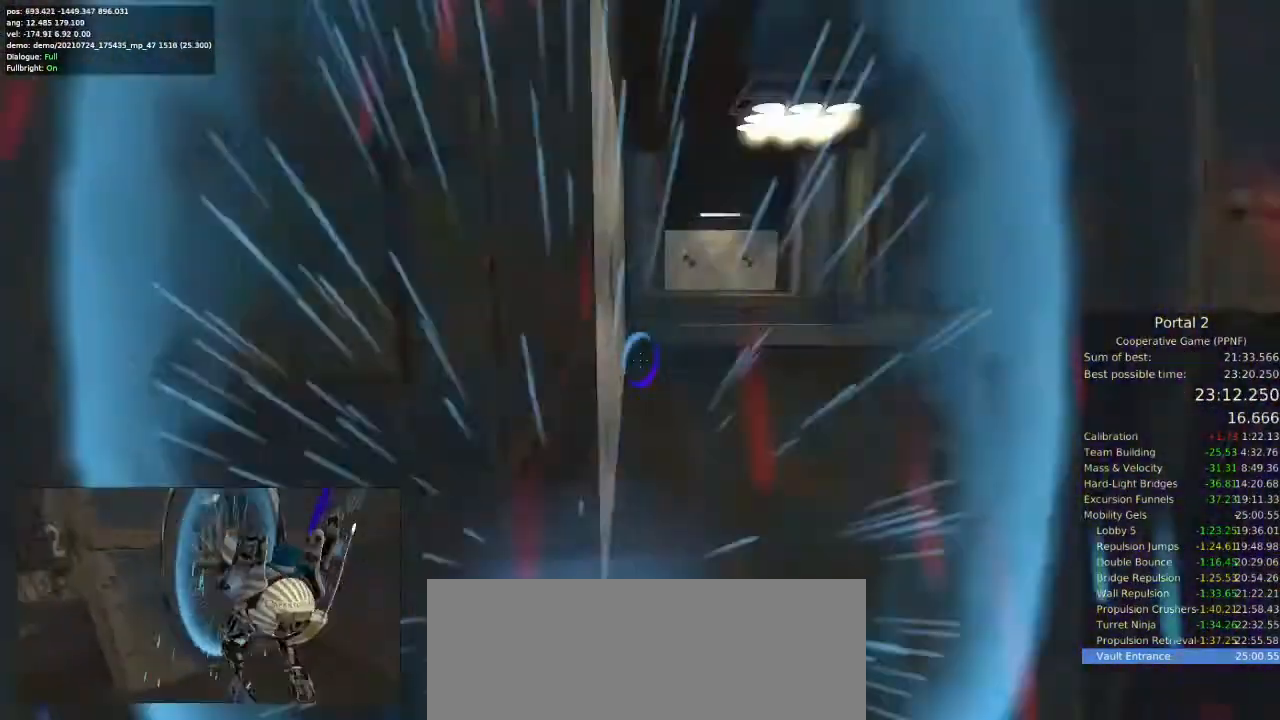
{"keys": ["w"], "mouse": [], "events": []}
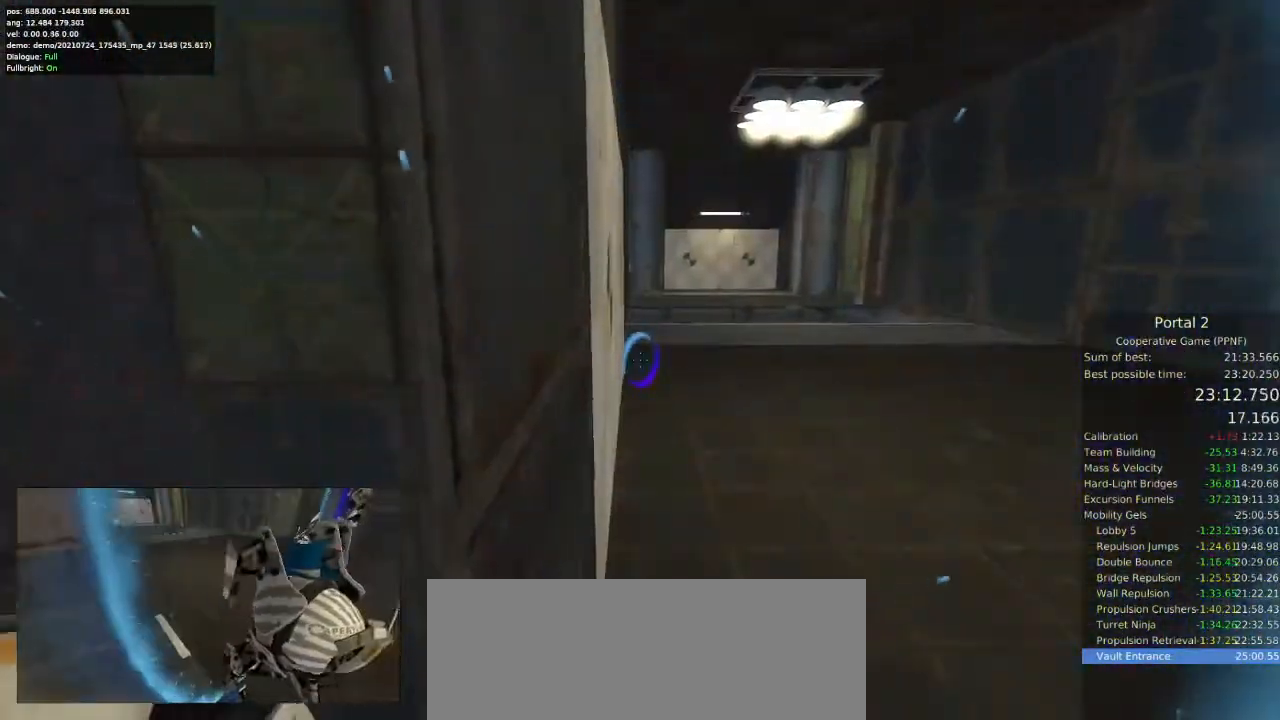
{"keys": ["w"], "mouse": [], "events": []}
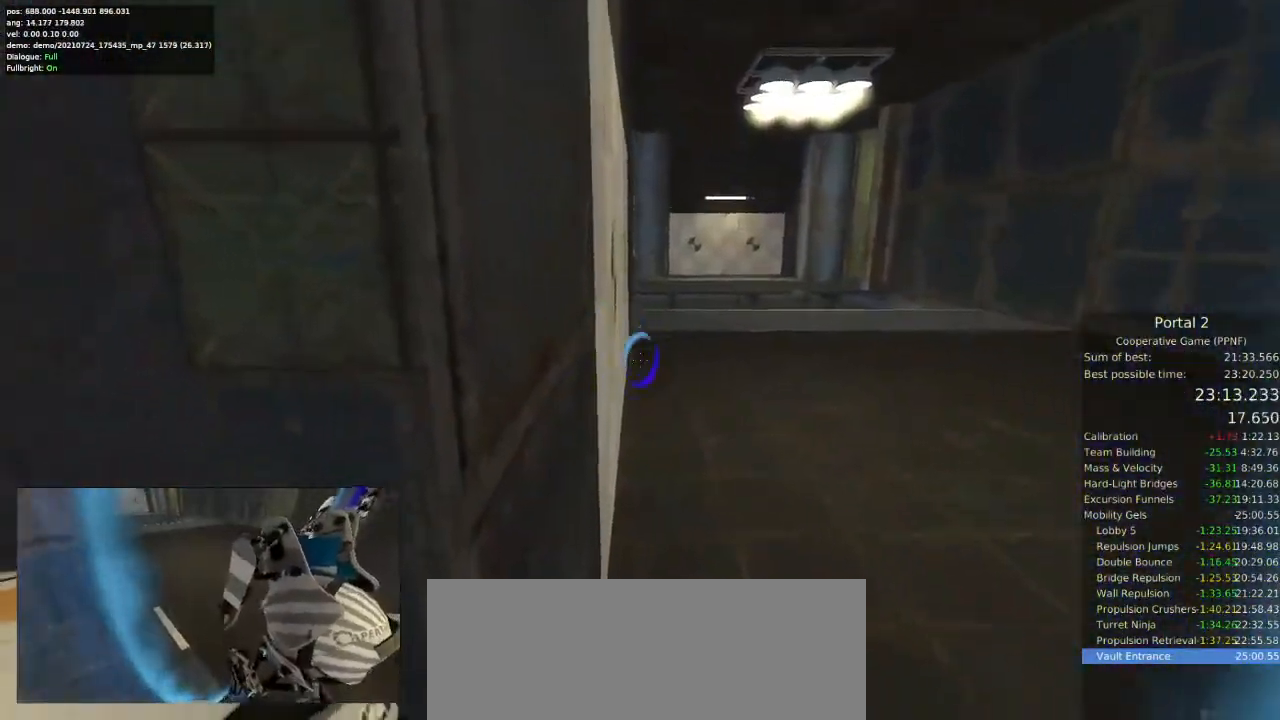
{"keys": ["w"], "mouse": [], "events": []}
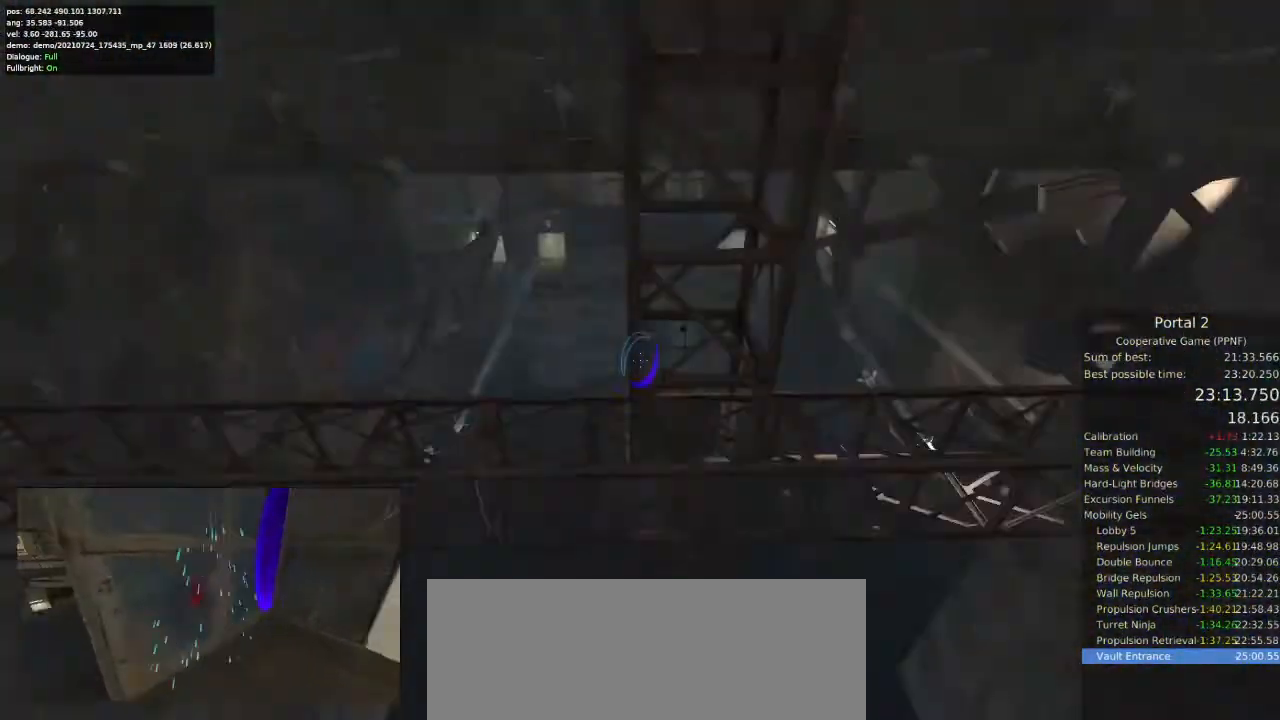
{"keys": ["d"], "mouse": [], "events": [[167, "d", "down"], [167, "w", "up"]]}
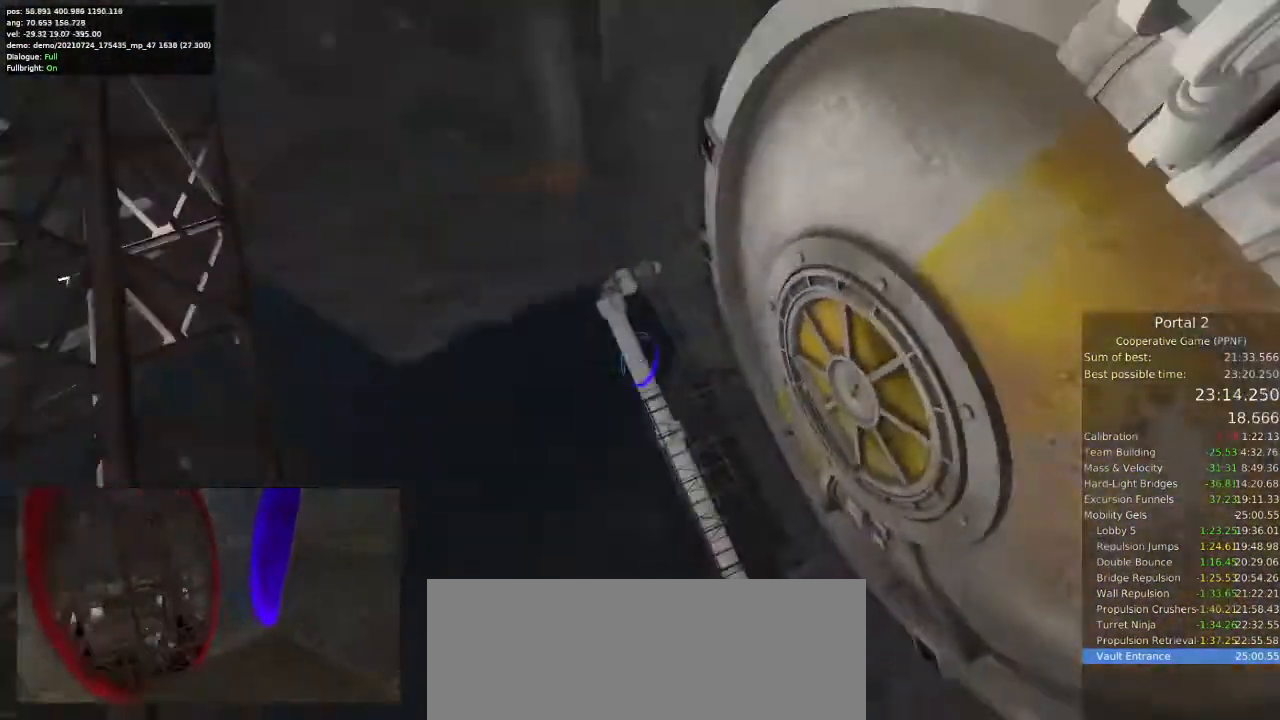
{"keys": ["a"], "mouse": [], "events": [[433, "a", "down"], [433, "d", "up"]]}
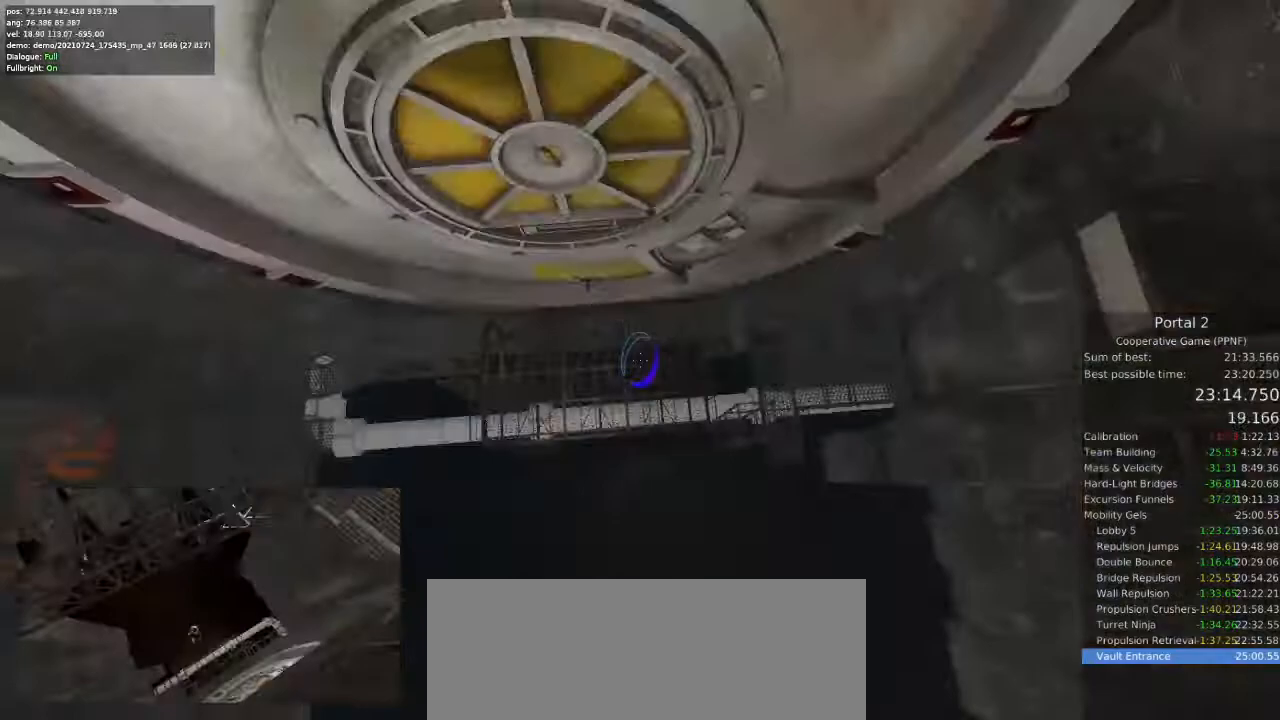
{"keys": ["a"], "mouse": [], "events": [[133, "a", "up"], [133, "d", "down"], [367, "a", "down"], [400, "d", "up"]]}
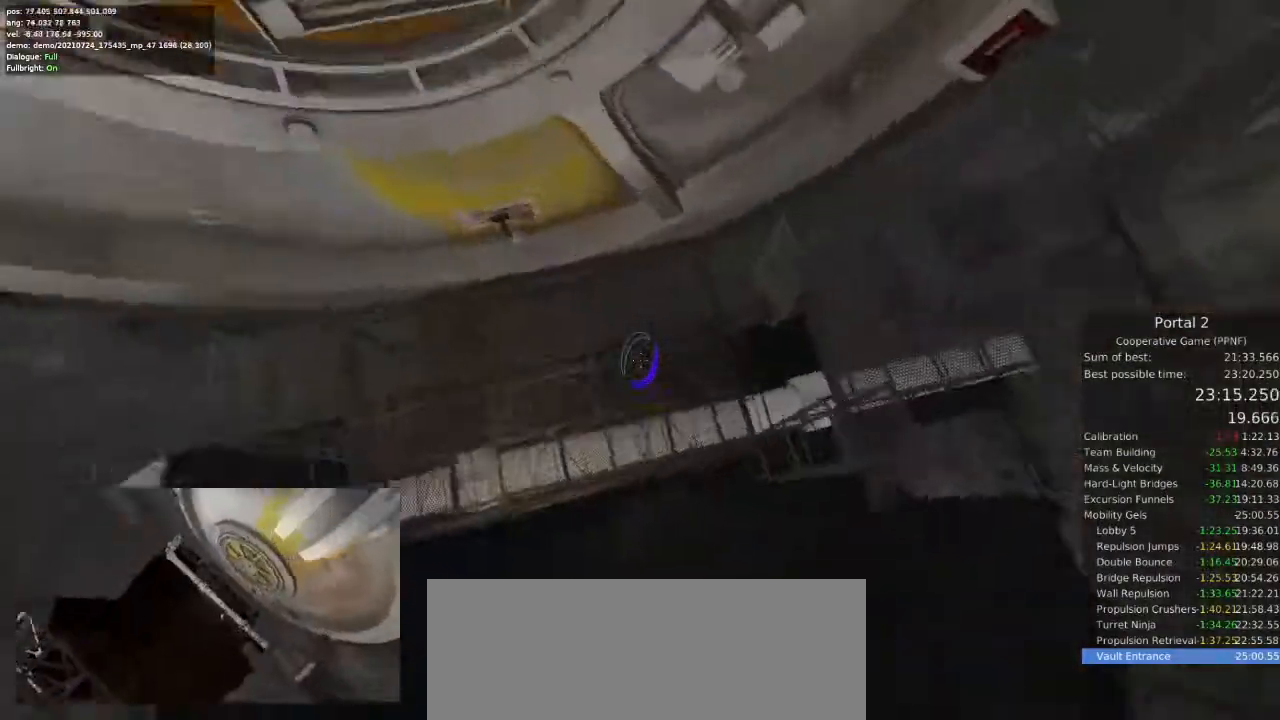
{"keys": [], "mouse": [], "events": [[200, "a", "up"], [200, "d", "down"], [300, "d", "up"], [400, "a", "down"], [500, "a", "up"]]}
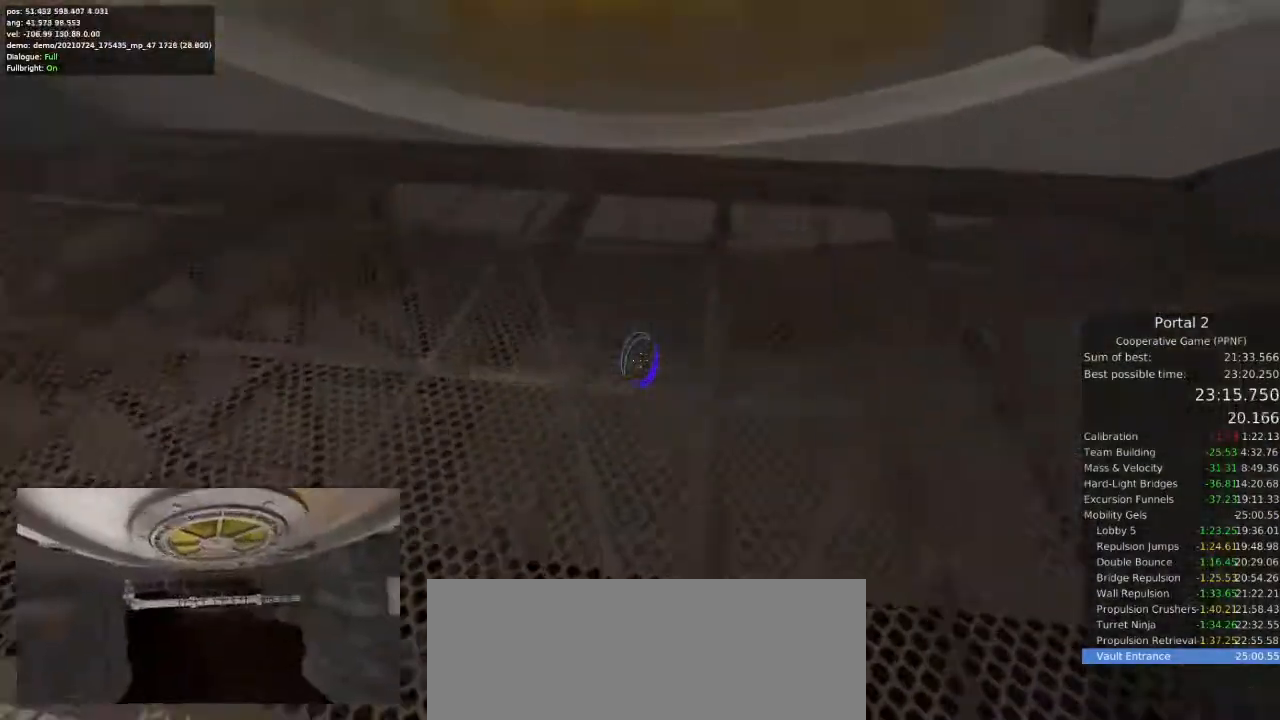
{"keys": [], "mouse": [], "events": [[100, "w", "down"], [233, "w", "up"], [400, "space", "down"], [433, "space", "up"]]}